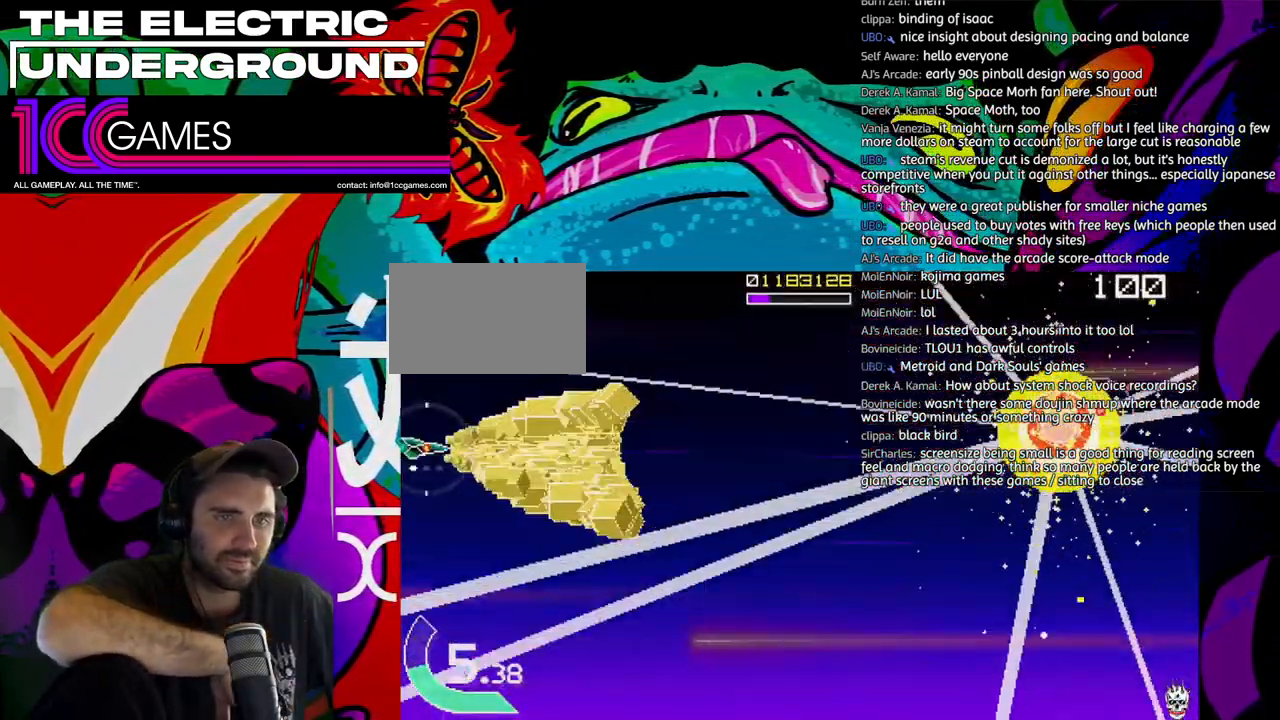
Gameplay with a controller (arcade stick); each line is a JSON object with the inputs held at the frame after it (dt_ms = milliseconds from this image to that frame). "events" lists button and stick changes between this image and that frame as [ms after this image, input, new state], when the widget could be followed in between. Not read: L3 R3.
{"dt_ms": 500, "buttons": [], "left_stick": "center", "events": []}
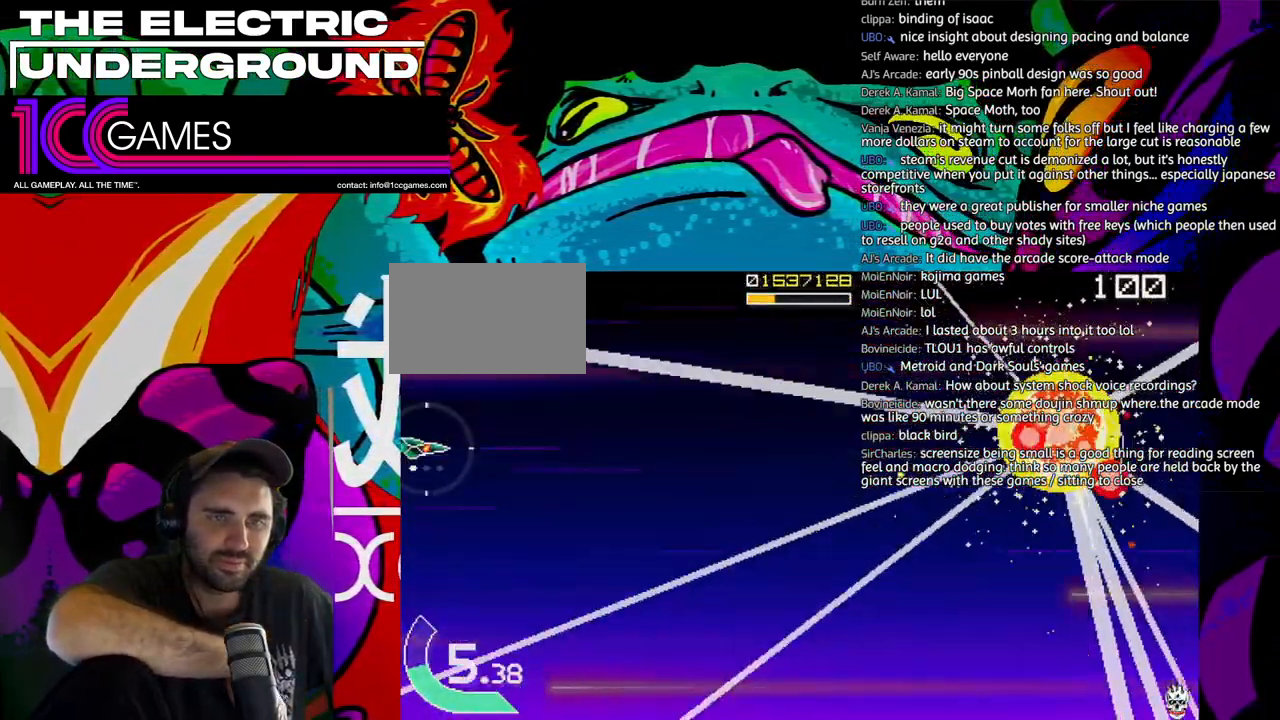
{"dt_ms": 500, "buttons": [], "left_stick": "center", "events": []}
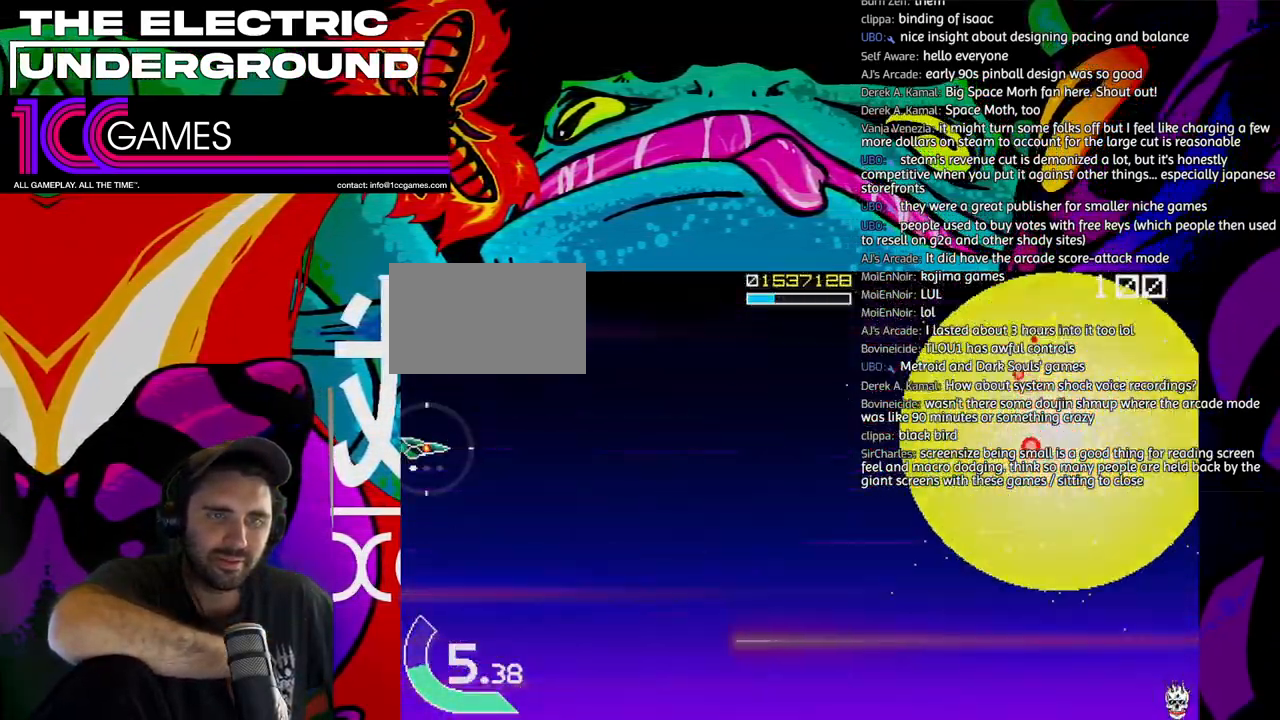
{"dt_ms": 500, "buttons": [], "left_stick": "center", "events": []}
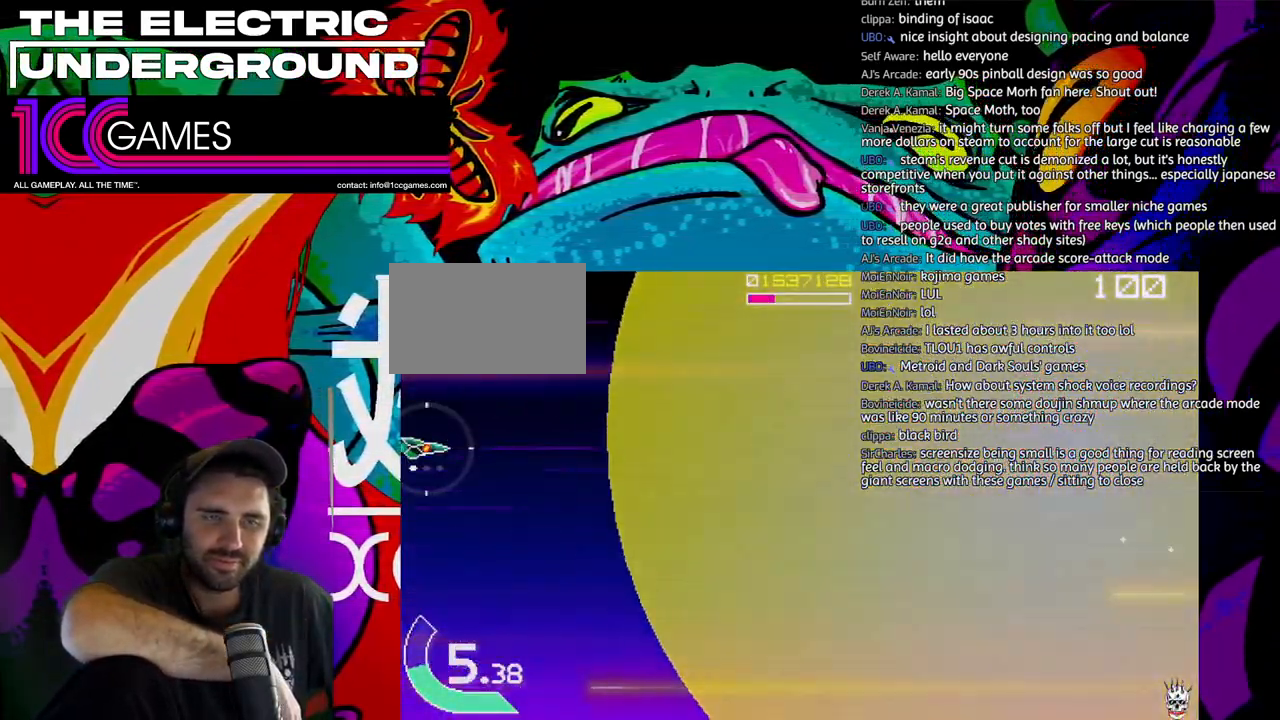
{"dt_ms": 500, "buttons": ["TRIANGLE"], "left_stick": "center", "events": [[350, "TRIANGLE", "down"]]}
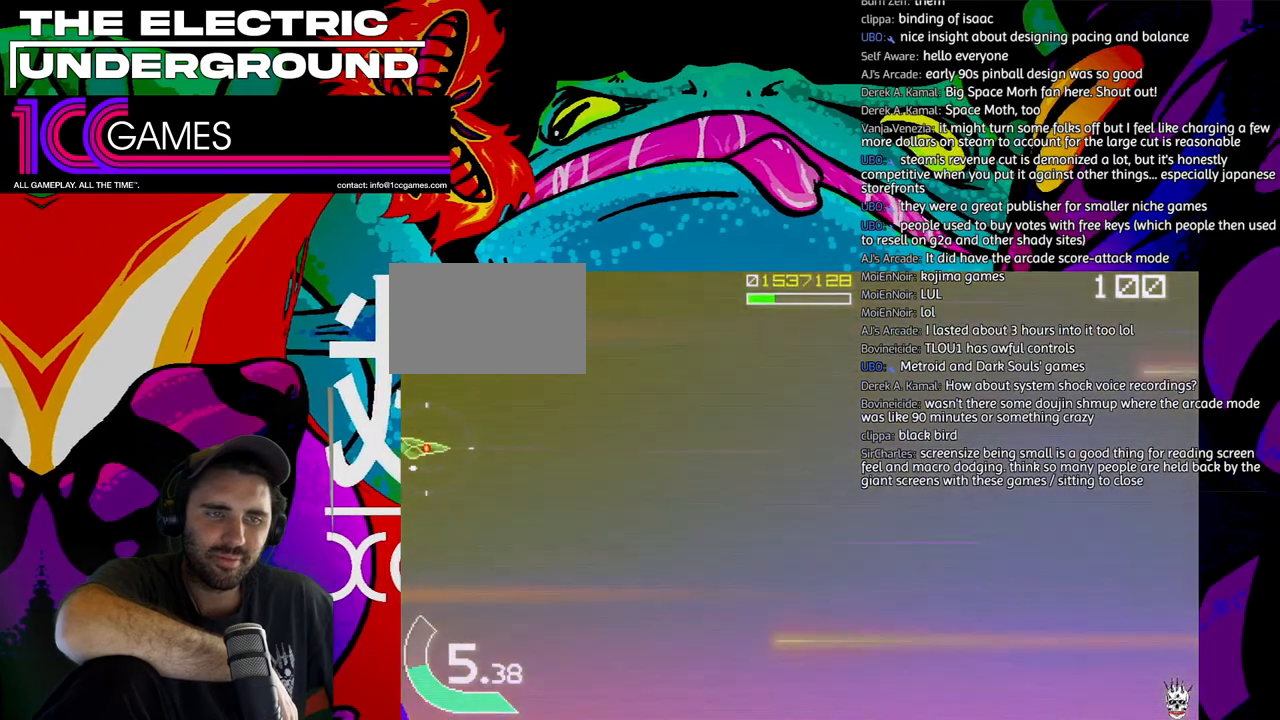
{"dt_ms": 500, "buttons": ["SQUARE", "TRIANGLE"], "left_stick": "up", "events": [[183, "SQUARE", "down"], [183, "left_stick", "up"]]}
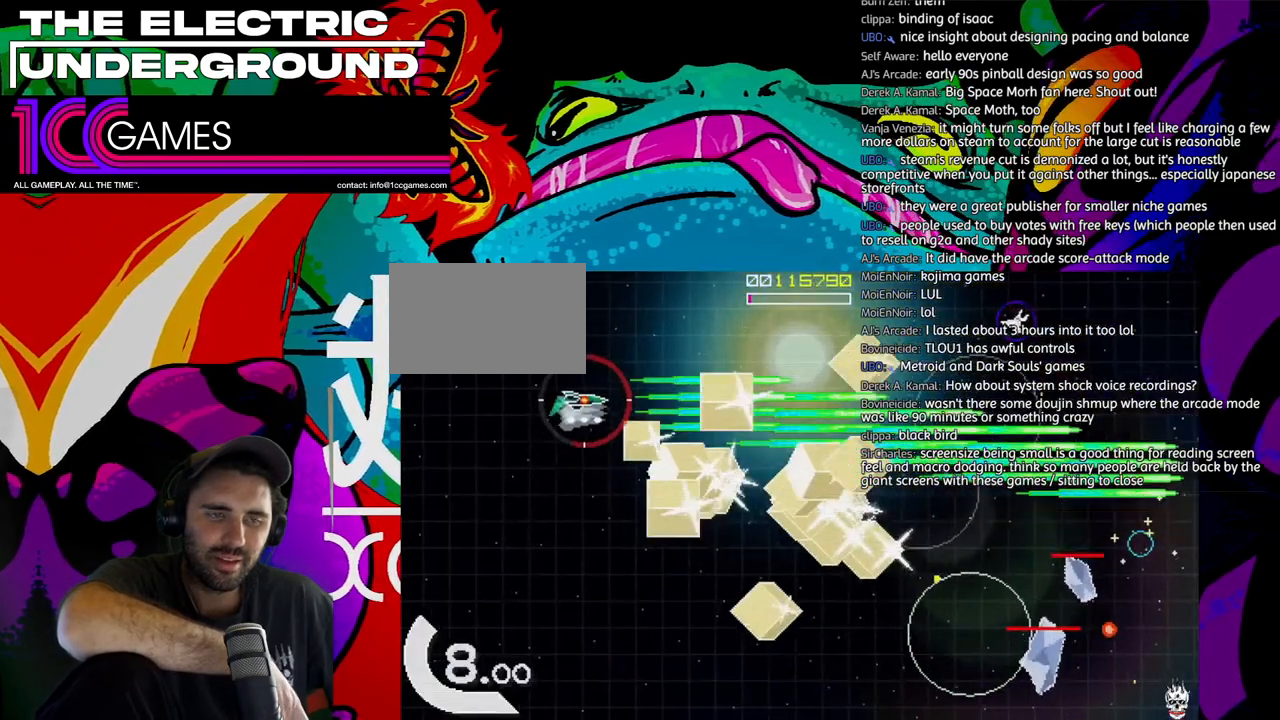
{"dt_ms": 500, "buttons": ["SQUARE", "TRIANGLE"], "left_stick": "up", "events": []}
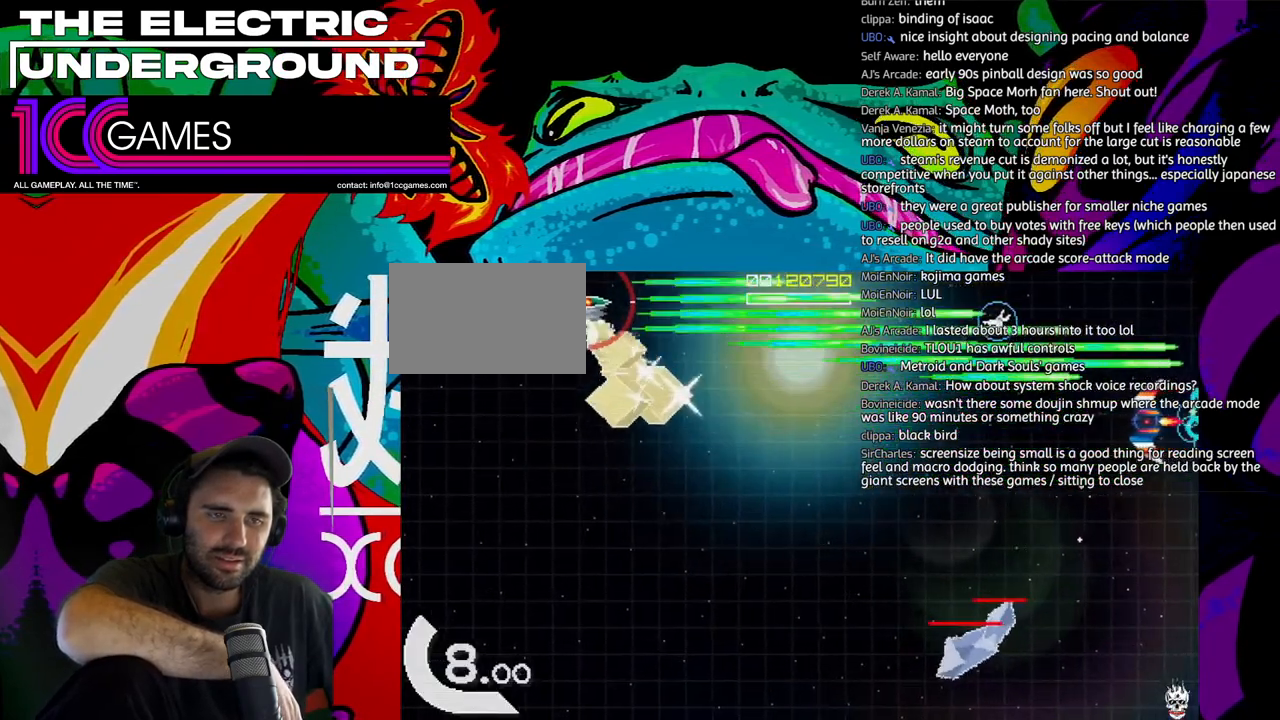
{"dt_ms": 500, "buttons": ["SQUARE", "TRIANGLE"], "left_stick": "down", "events": [[17, "left_stick", "right"], [217, "left_stick", "down"]]}
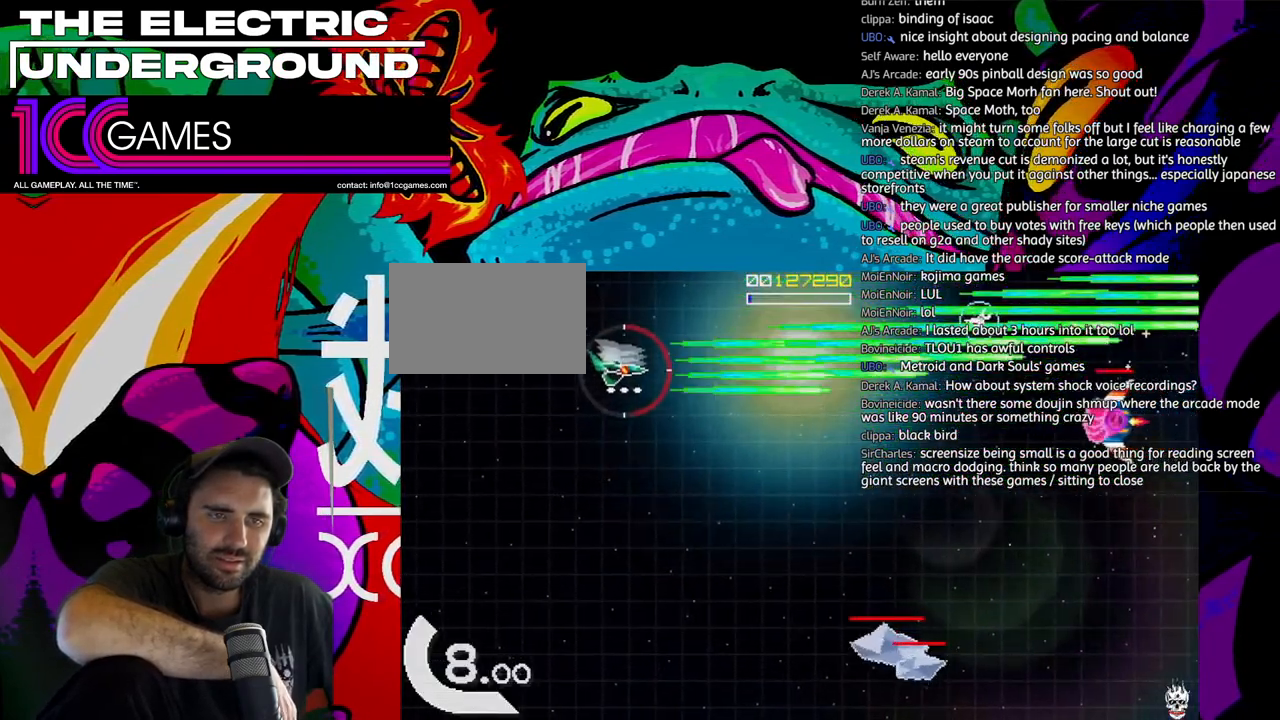
{"dt_ms": 500, "buttons": ["SQUARE", "TRIANGLE"], "left_stick": "down-left", "events": [[483, "left_stick", "down-left"]]}
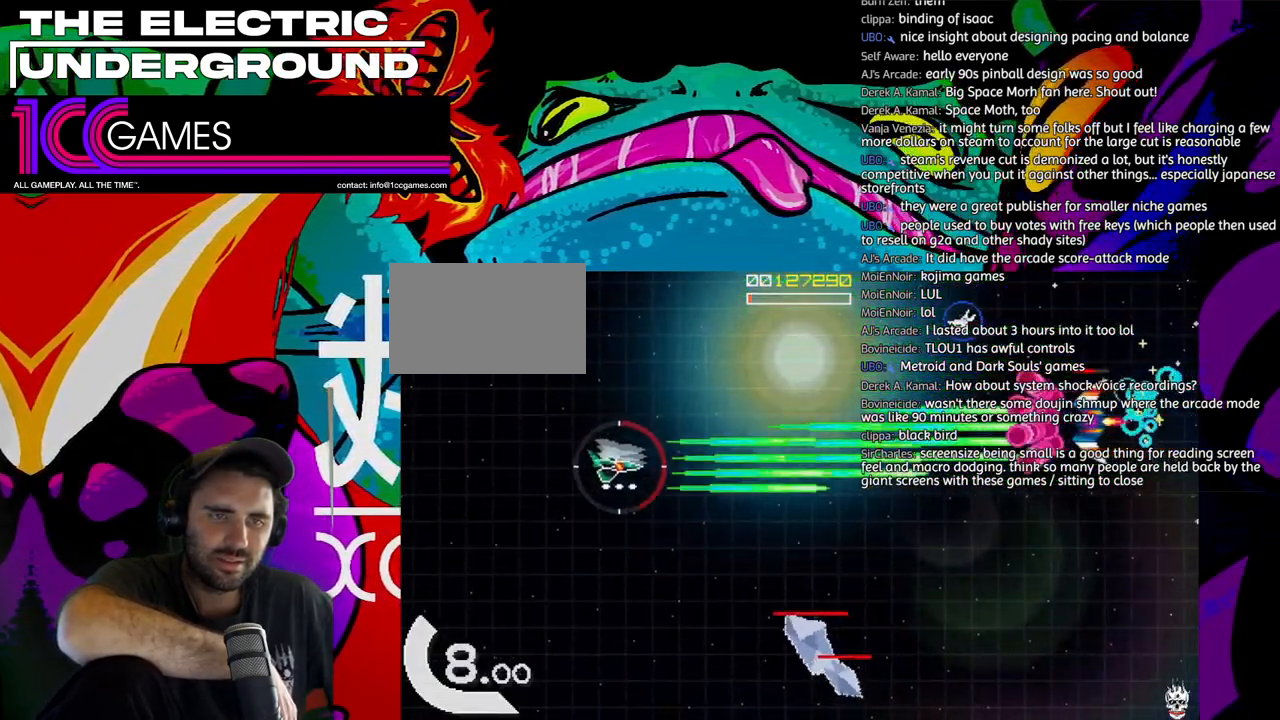
{"dt_ms": 500, "buttons": ["SQUARE", "TRIANGLE"], "left_stick": "down-left", "events": []}
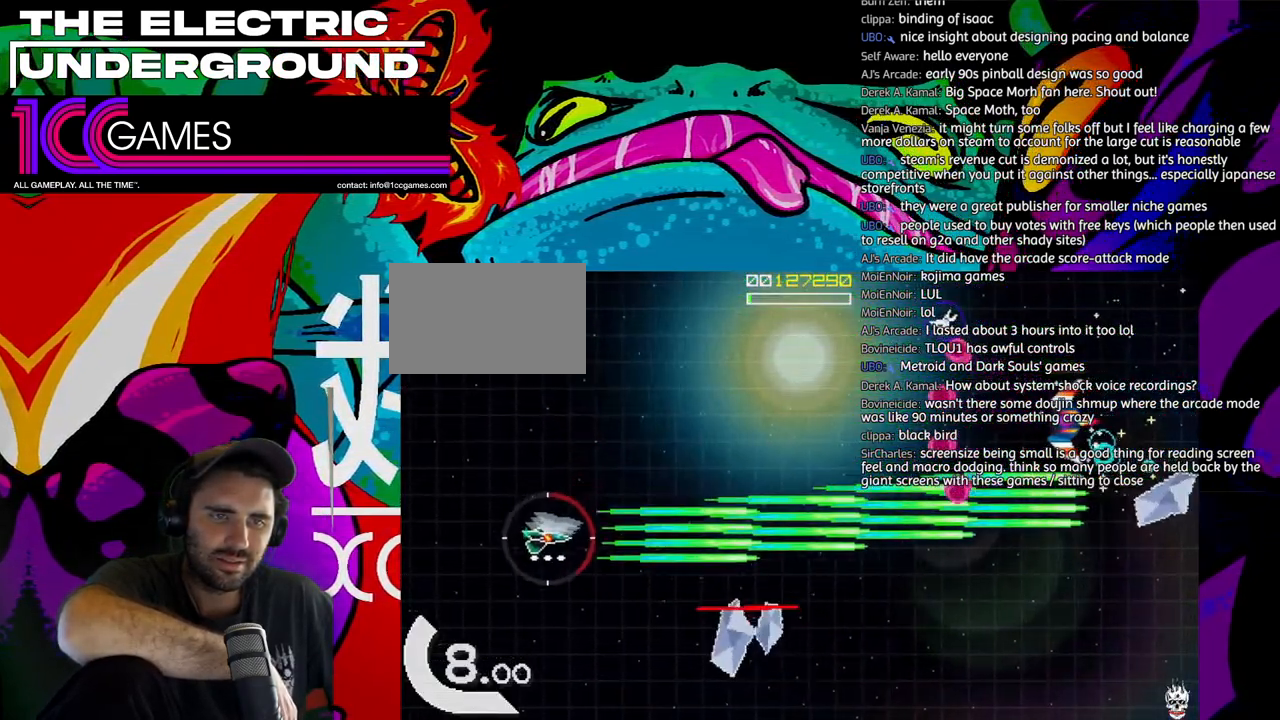
{"dt_ms": 500, "buttons": ["SQUARE", "TRIANGLE"], "left_stick": "down", "events": [[50, "left_stick", "down"]]}
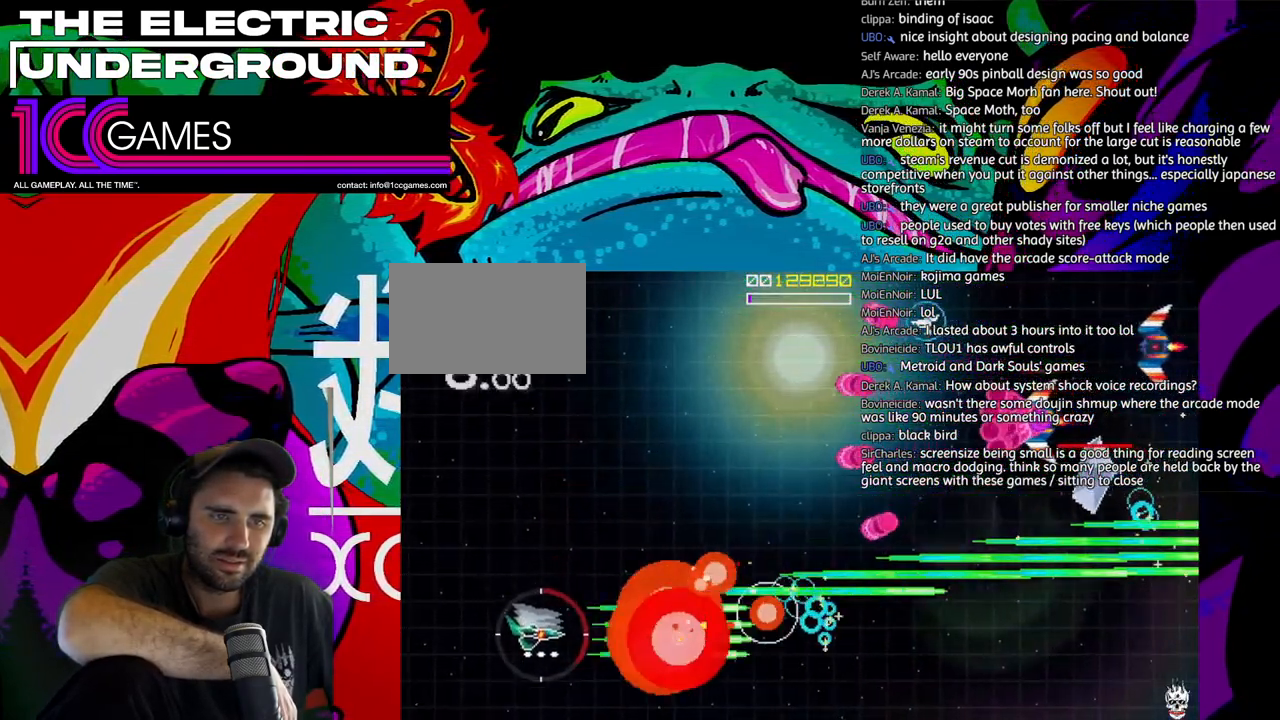
{"dt_ms": 500, "buttons": ["SQUARE", "TRIANGLE"], "left_stick": "up", "events": [[83, "left_stick", "up-left"], [250, "left_stick", "up"]]}
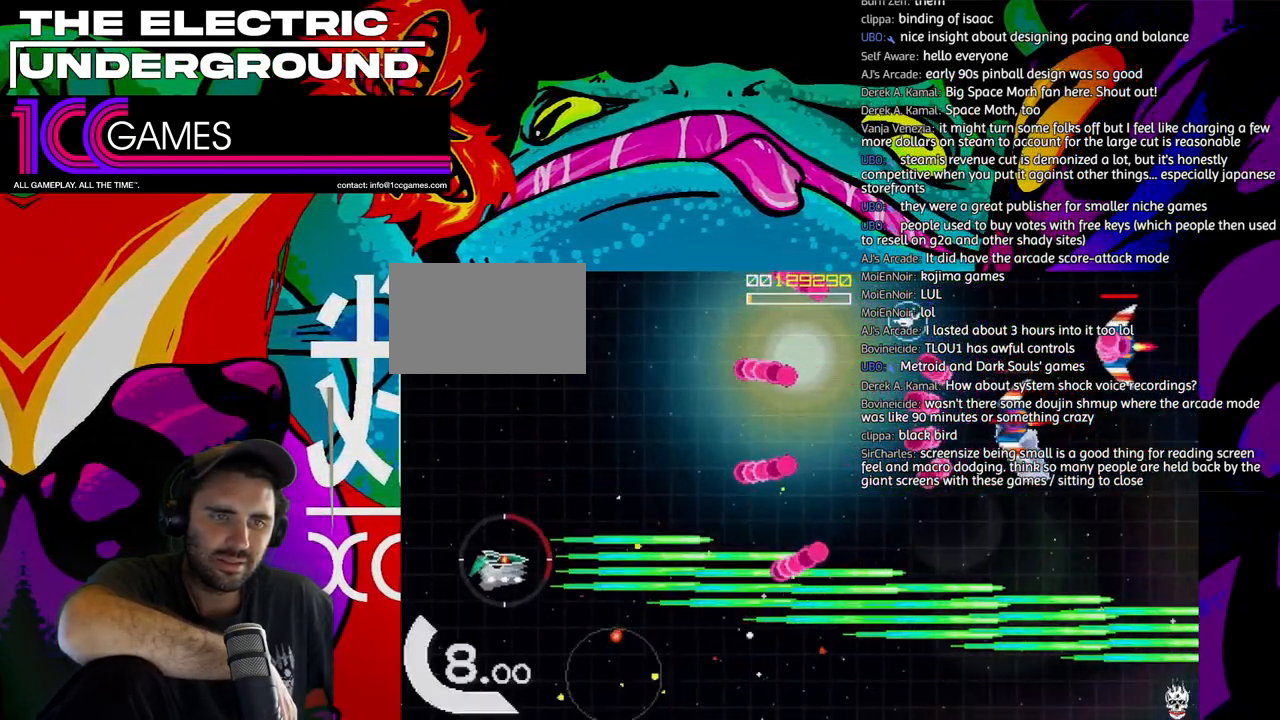
{"dt_ms": 500, "buttons": ["SQUARE", "TRIANGLE"], "left_stick": "up", "events": []}
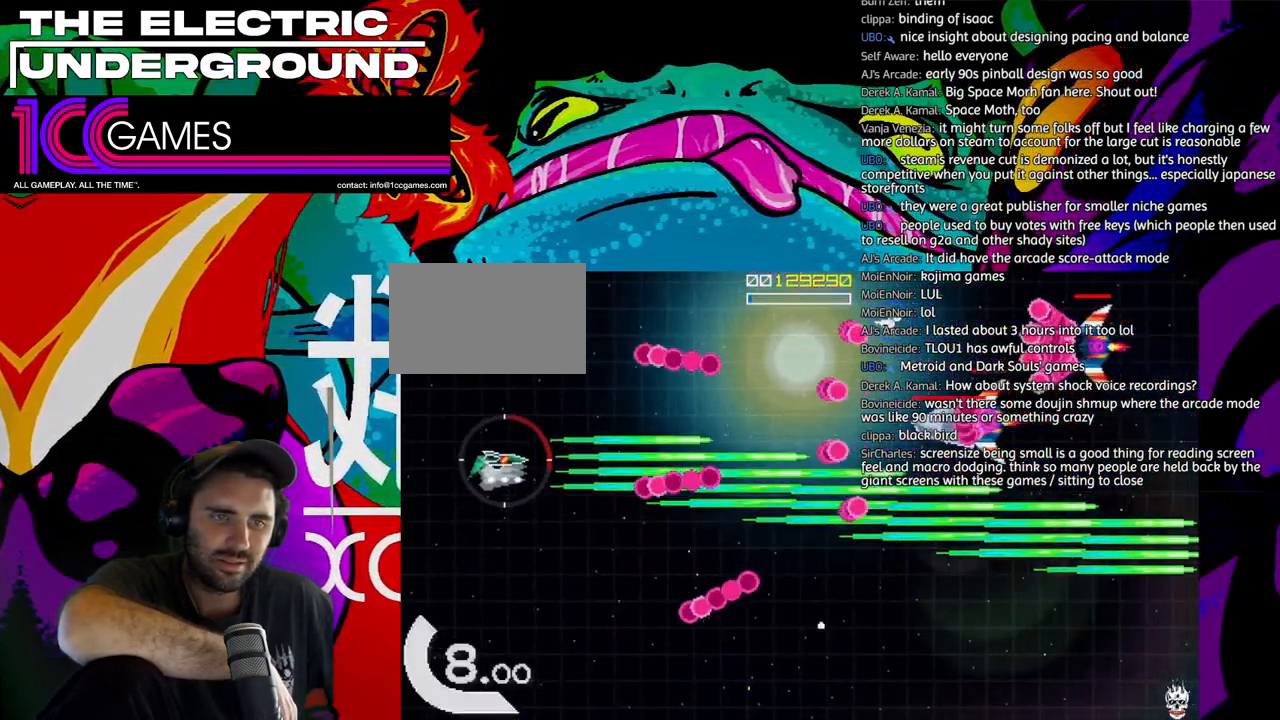
{"dt_ms": 500, "buttons": ["SQUARE", "TRIANGLE"], "left_stick": "center"}
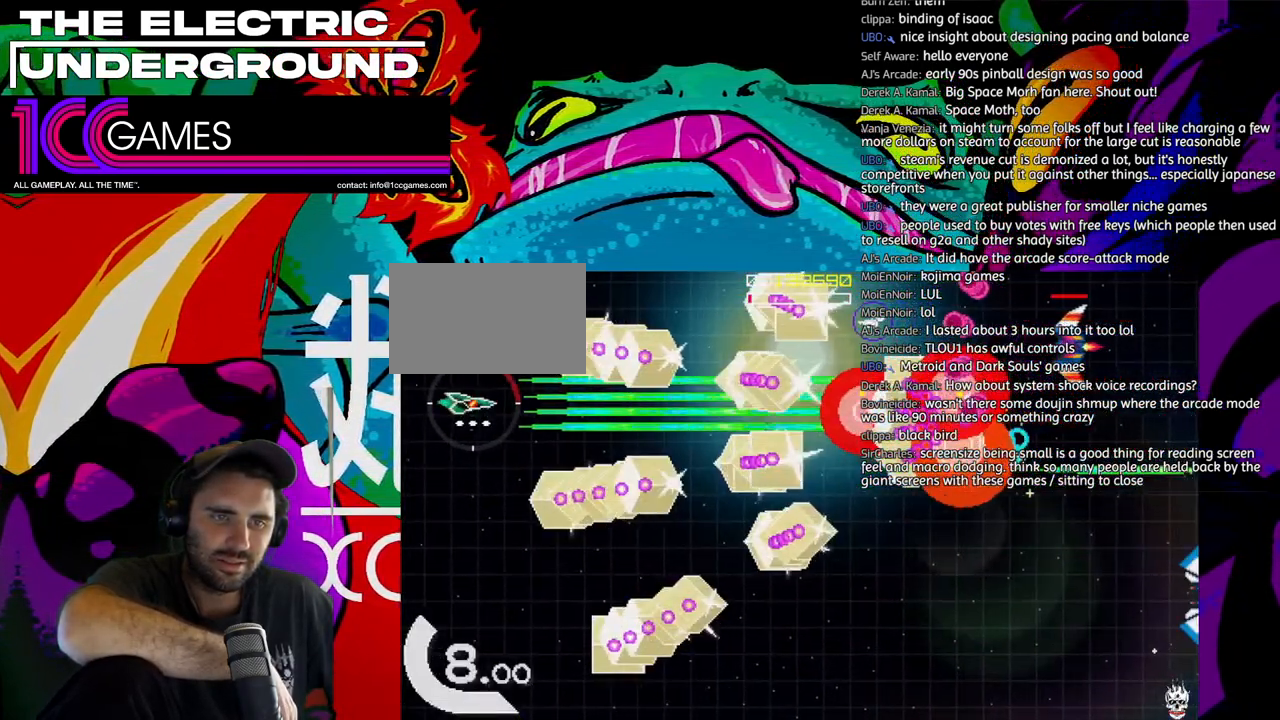
{"dt_ms": 500, "buttons": ["SQUARE", "TRIANGLE"], "left_stick": "up", "events": [[383, "left_stick", "up"]]}
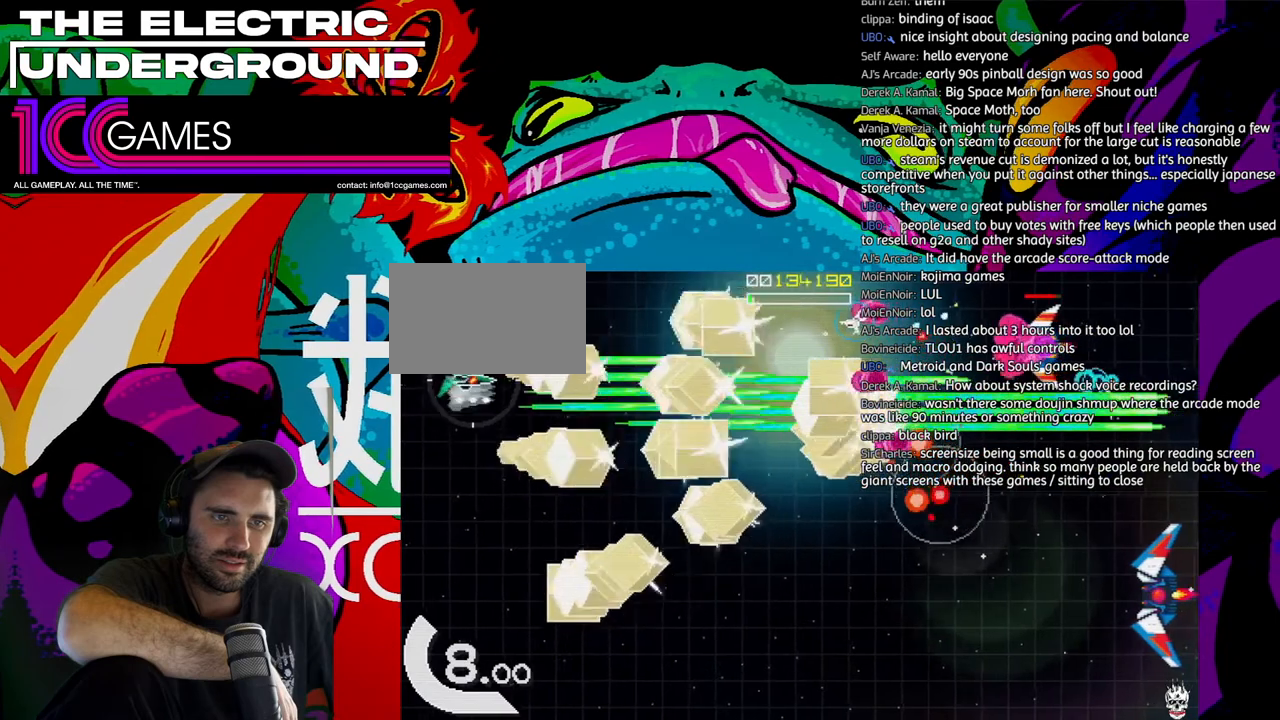
{"dt_ms": 500, "buttons": ["SQUARE", "TRIANGLE"], "left_stick": "center"}
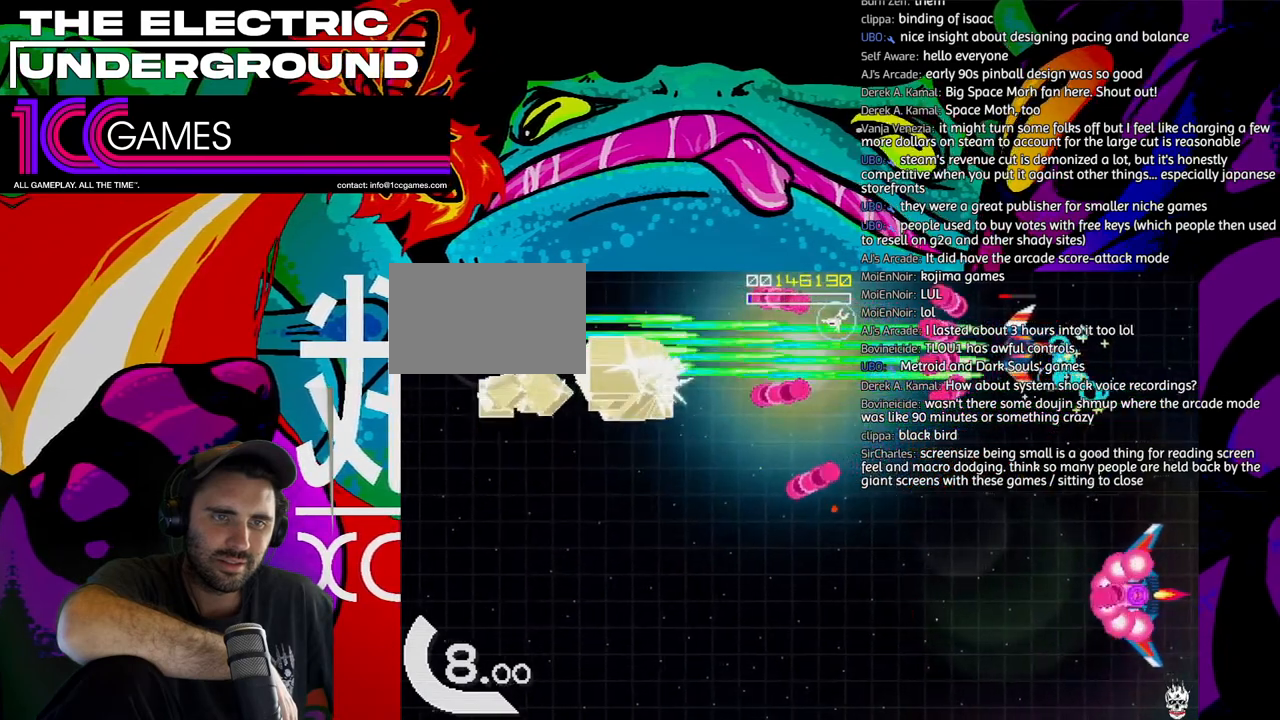
{"dt_ms": 500, "buttons": ["SQUARE", "TRIANGLE"], "left_stick": "down", "events": [[117, "left_stick", "down"]]}
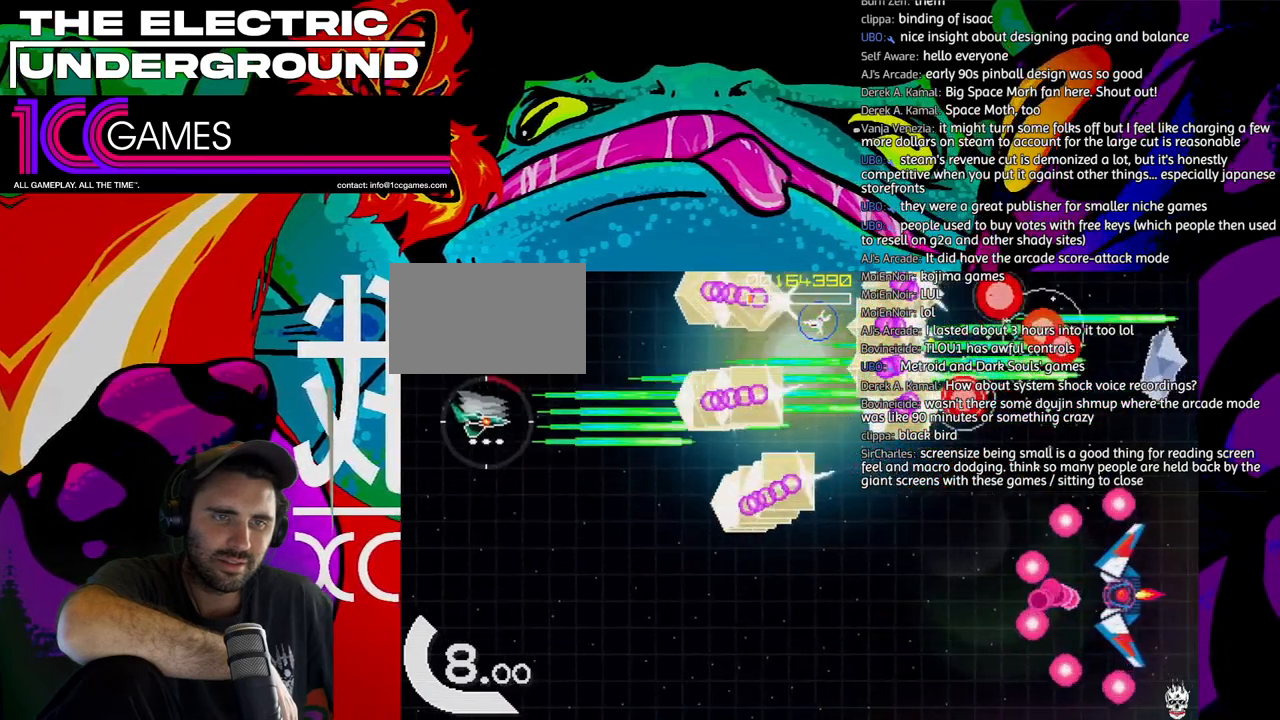
{"dt_ms": 500, "buttons": ["SQUARE", "TRIANGLE"], "left_stick": "down", "events": []}
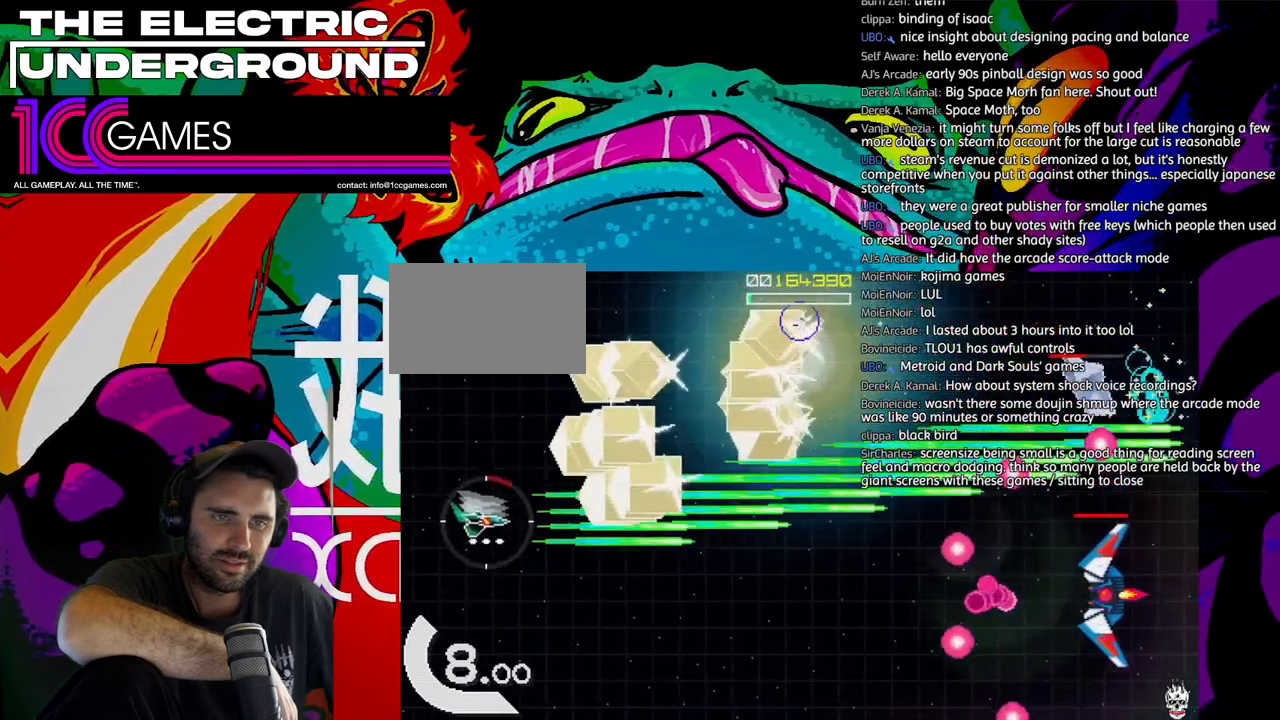
{"dt_ms": 500, "buttons": ["SQUARE", "TRIANGLE"], "left_stick": "down", "events": []}
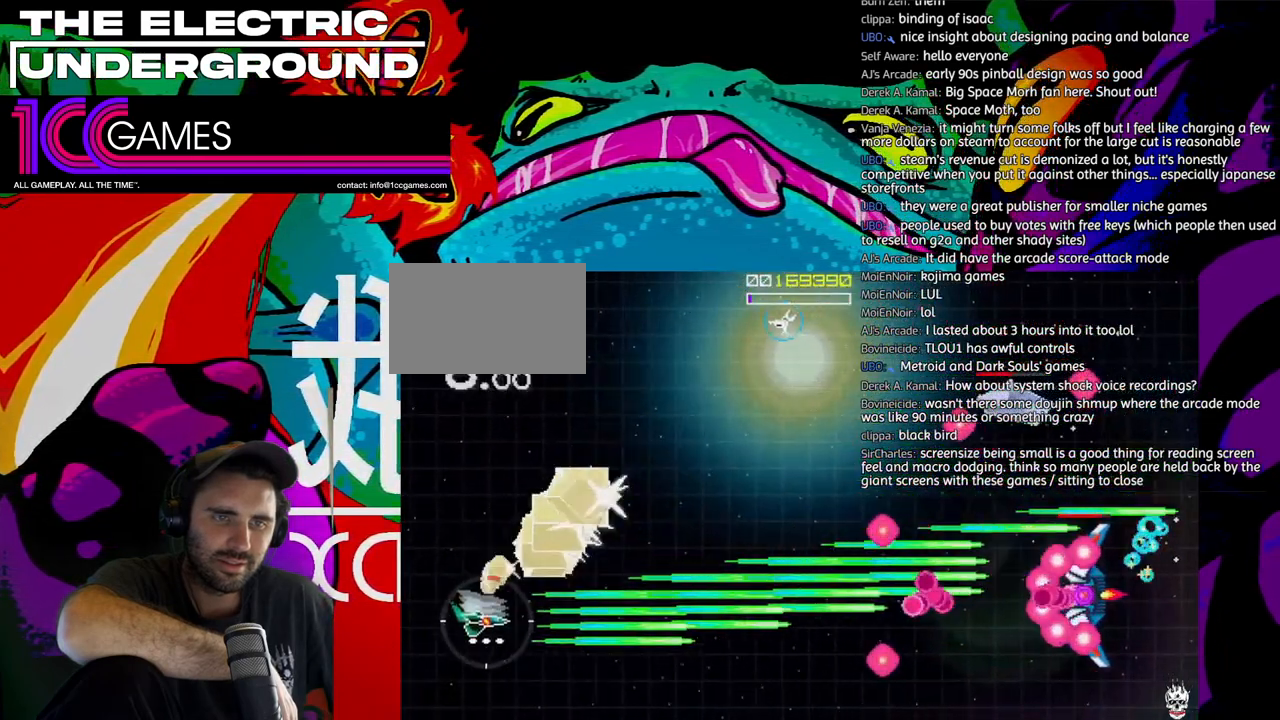
{"dt_ms": 1000, "buttons": ["SQUARE", "TRIANGLE"], "left_stick": "up"}
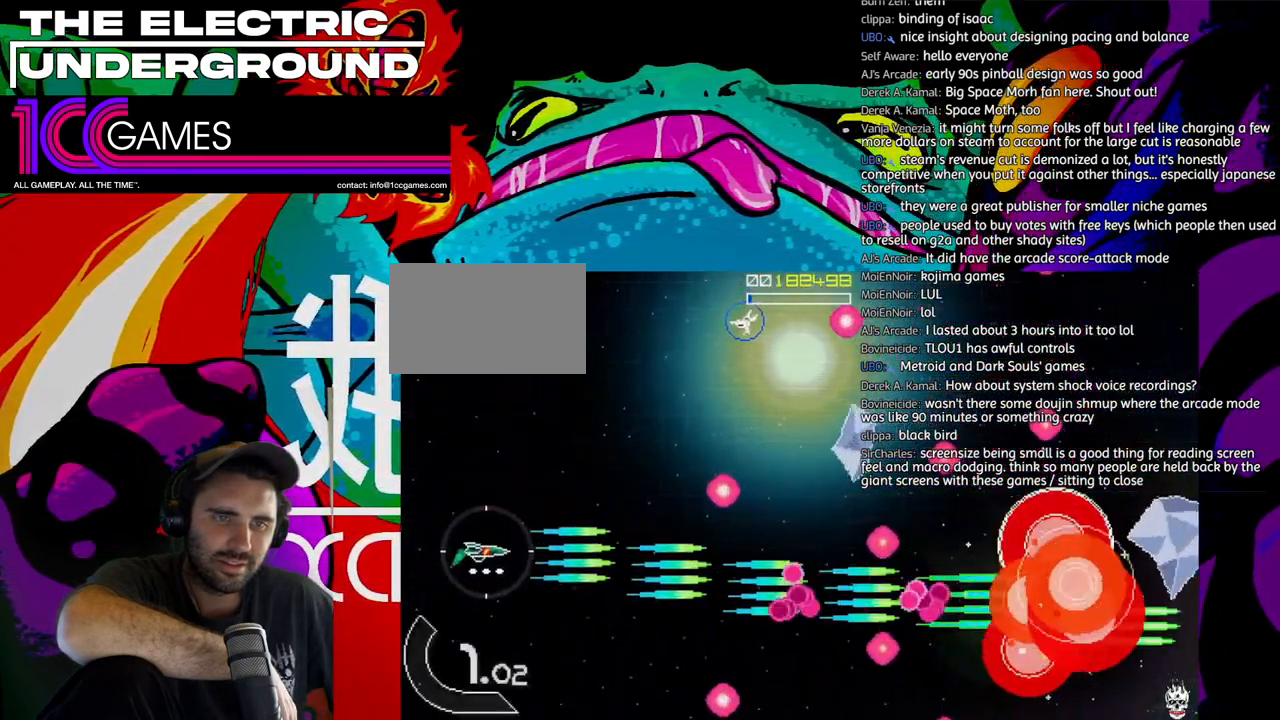
{"dt_ms": 500, "buttons": ["SQUARE", "TRIANGLE"], "left_stick": "up", "events": [[17, "left_stick", "center"], [117, "left_stick", "up"]]}
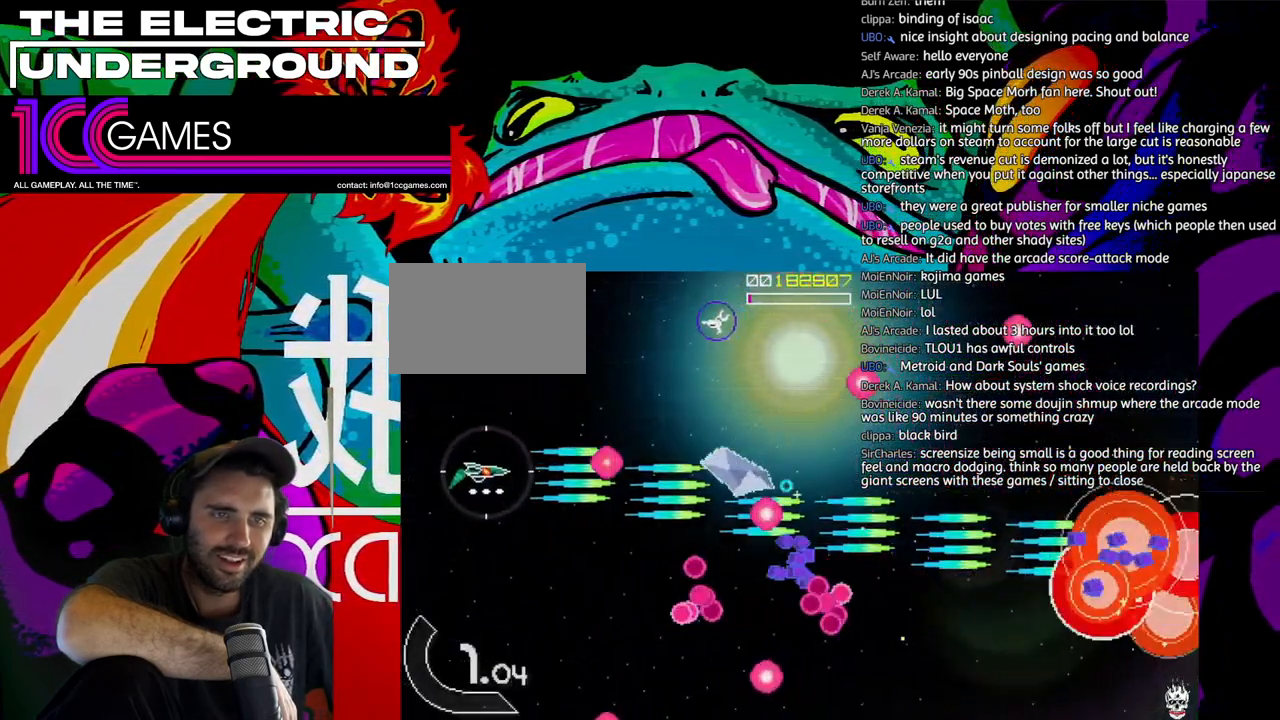
{"dt_ms": 500, "buttons": ["SQUARE", "TRIANGLE"], "left_stick": "up", "events": []}
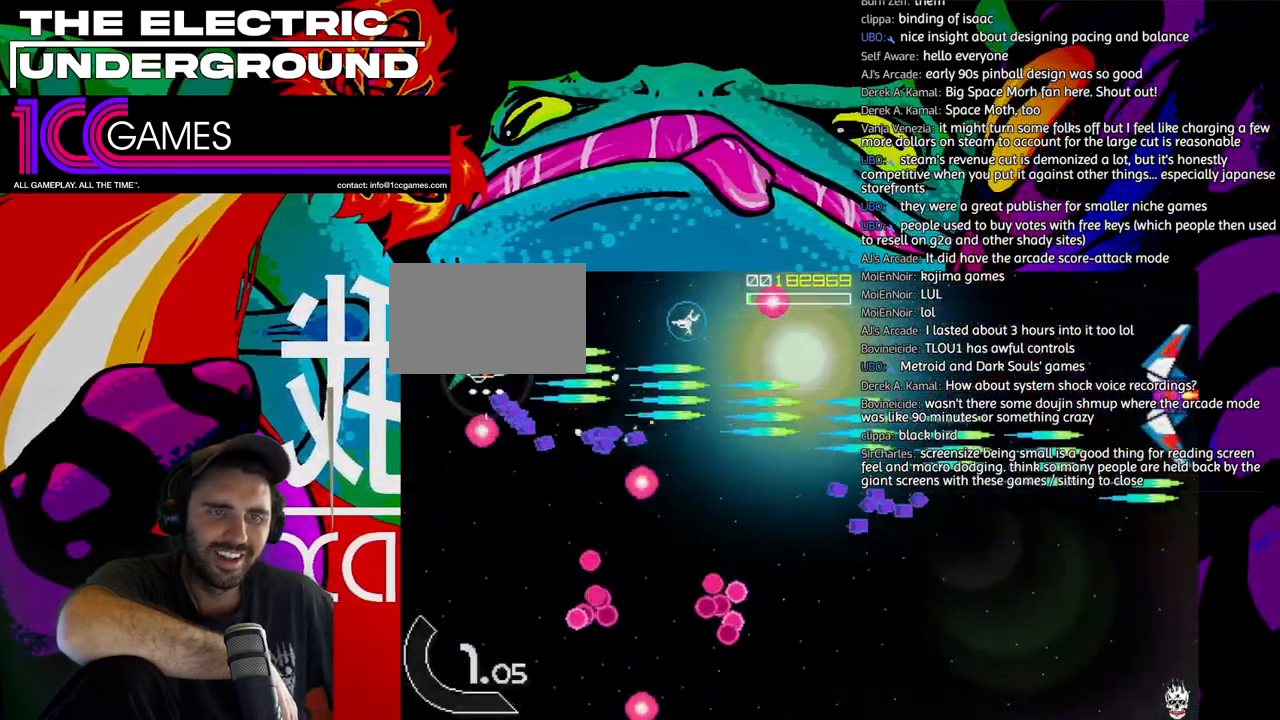
{"dt_ms": 500, "buttons": ["TRIANGLE"], "left_stick": "right"}
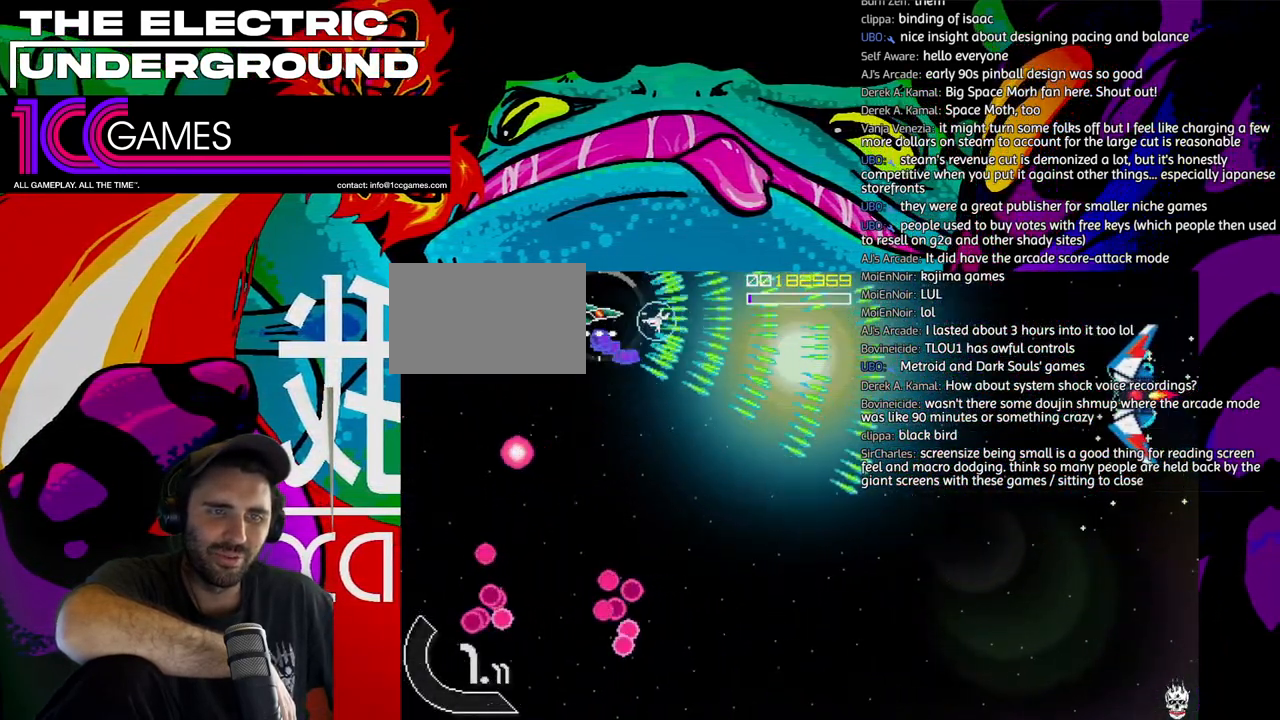
{"dt_ms": 500, "buttons": ["SQUARE", "TRIANGLE"], "left_stick": "left", "events": [[117, "left_stick", "down-right"], [183, "SQUARE", "down"], [250, "left_stick", "down"], [450, "left_stick", "left"]]}
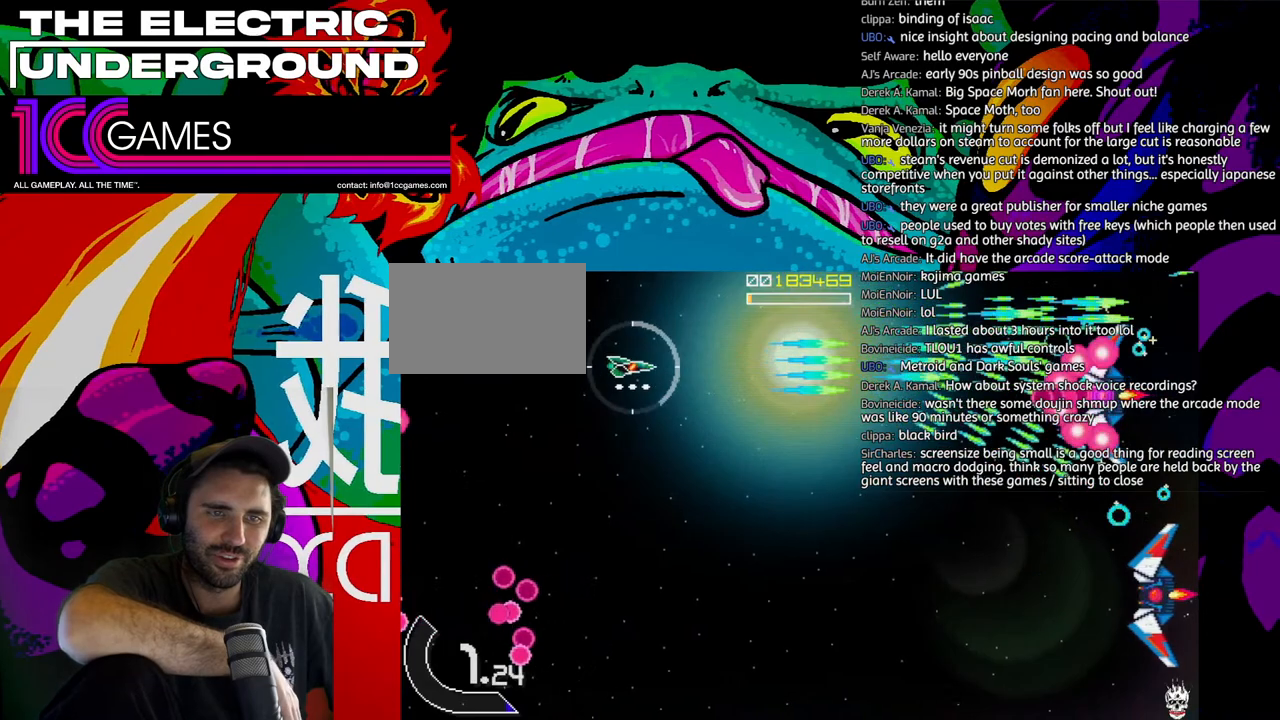
{"dt_ms": 500, "buttons": ["TRIANGLE"], "left_stick": "down", "events": [[50, "left_stick", "center"], [150, "left_stick", "down"], [383, "SQUARE", "up"]]}
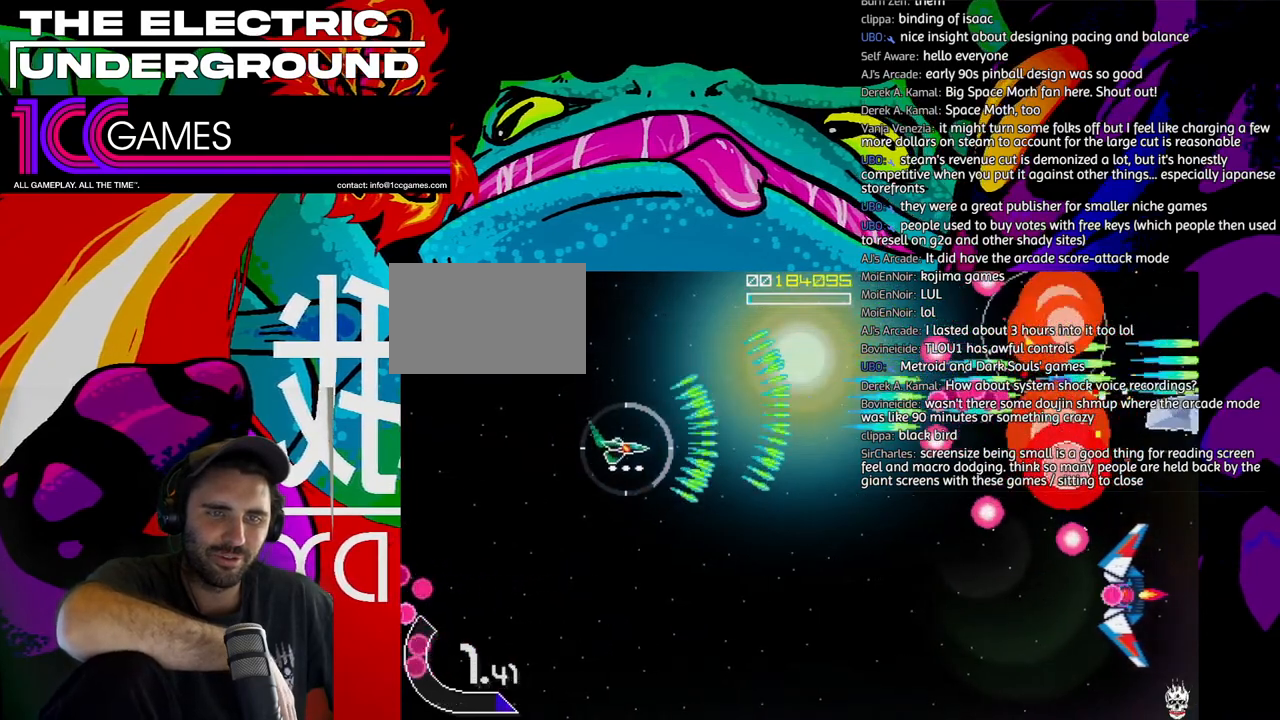
{"dt_ms": 500, "buttons": ["SQUARE", "TRIANGLE"], "left_stick": "down", "events": [[350, "SQUARE", "down"]]}
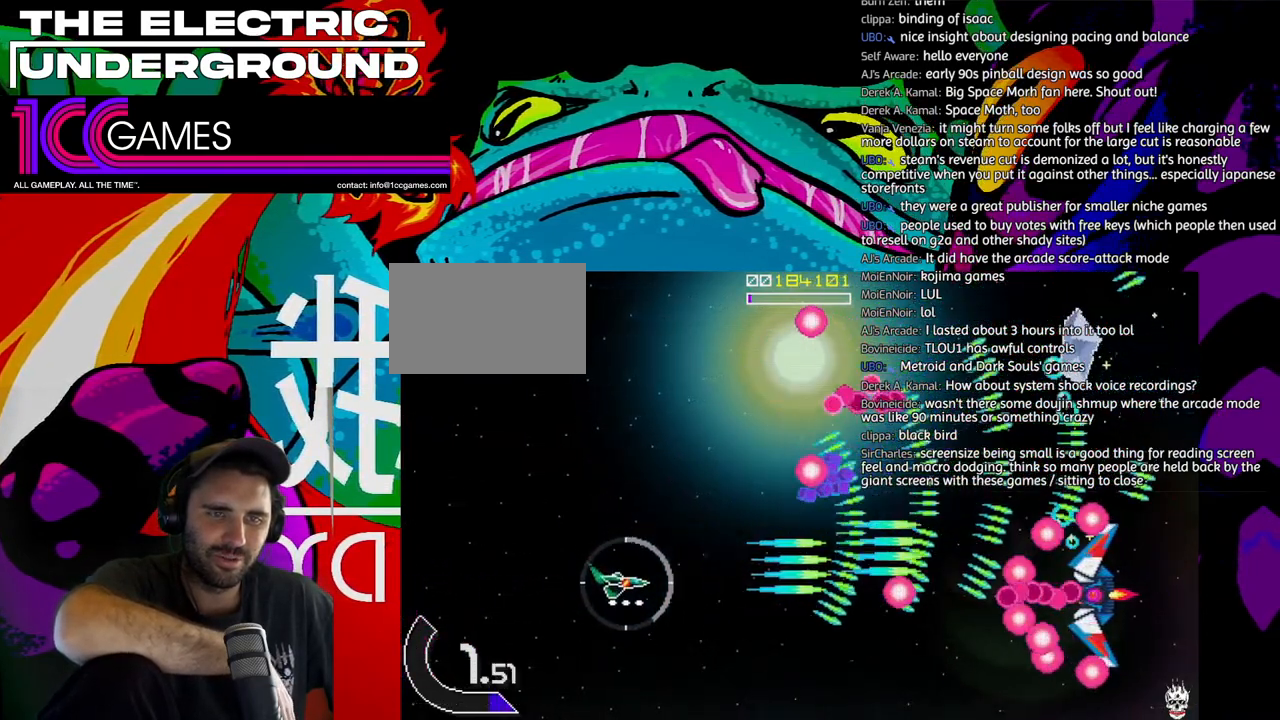
{"dt_ms": 500, "buttons": ["SQUARE", "TRIANGLE"], "left_stick": "center", "events": [[183, "left_stick", "center"]]}